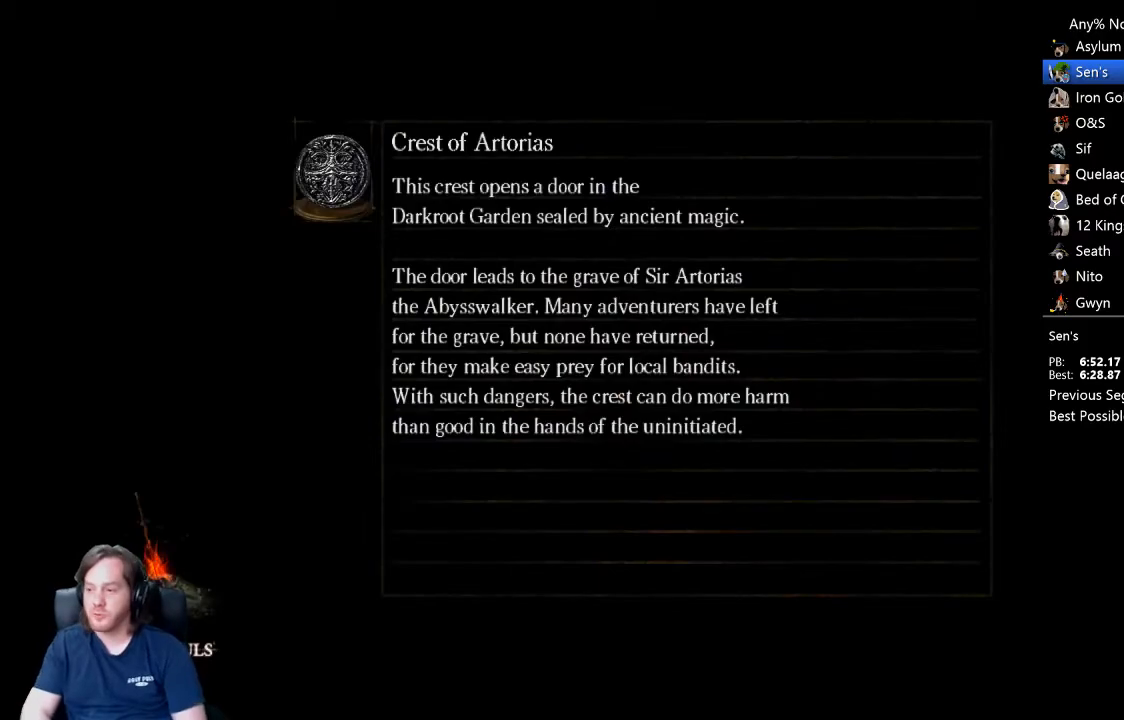
Gameplay with a controller (Xbox layout); each line is a JSON object with the inputs held at the frame after it. "events" lists button and stick changes between this image and that frame as [ms after this image, input, new state], when the widget could be followed in between.
{"buttons": [], "left_stick": "center", "right_stick": "center", "events": []}
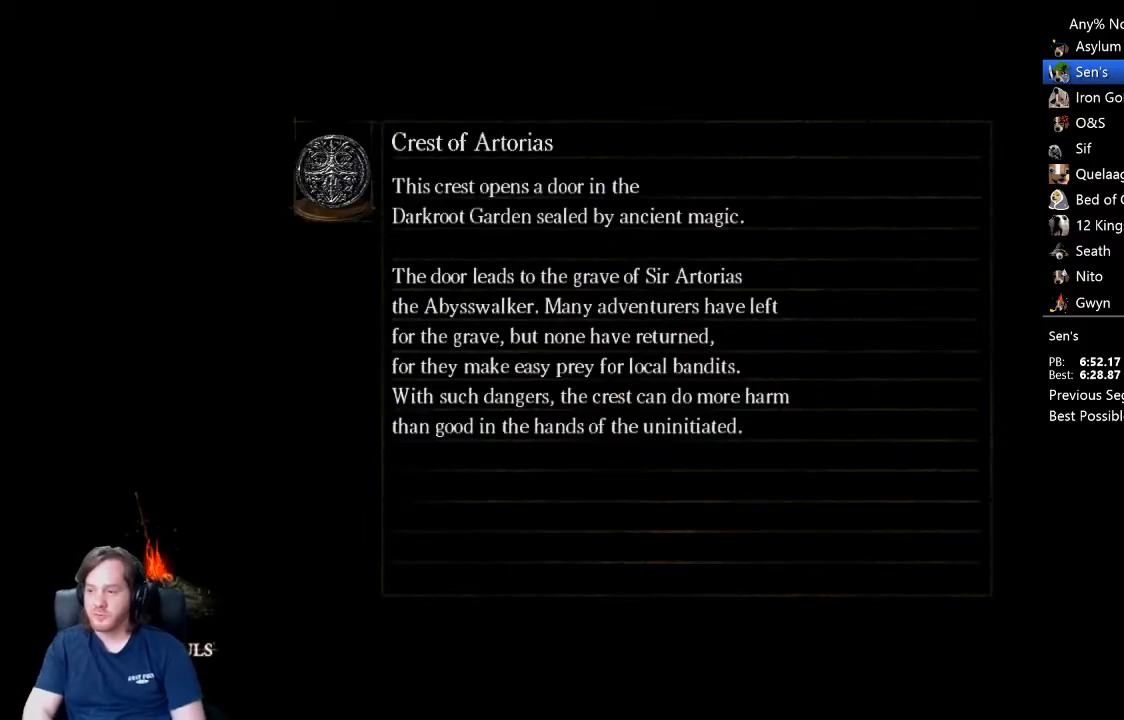
{"buttons": [], "left_stick": "center", "right_stick": "down-right", "events": [[467, "right_stick", "down-right"]]}
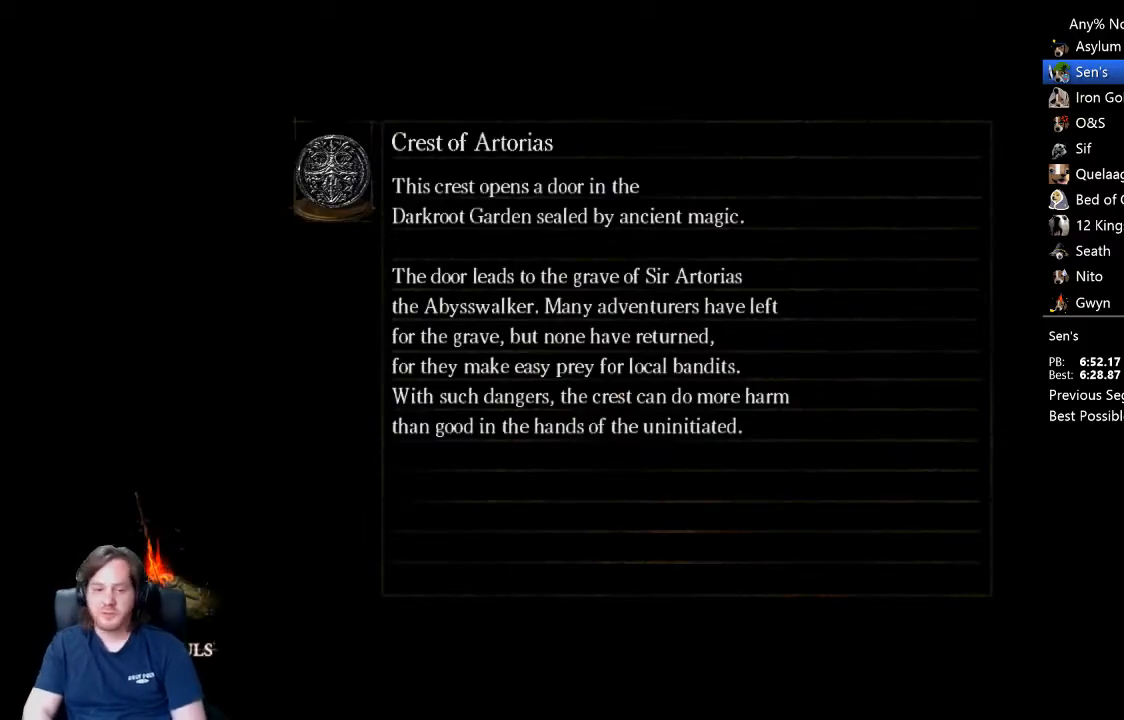
{"buttons": [], "left_stick": "center", "right_stick": "right", "events": [[133, "right_stick", "right"]]}
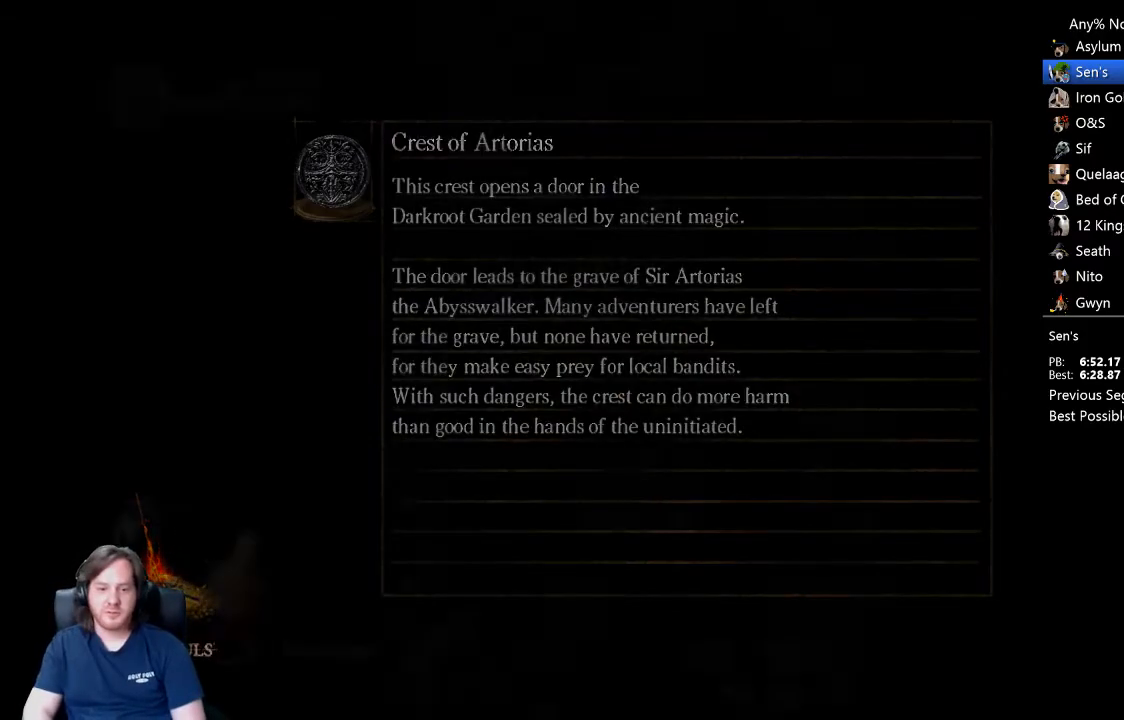
{"buttons": [], "left_stick": "center", "right_stick": "right", "events": [[333, "DPAD_DOWN", "down"], [400, "DPAD_DOWN", "up"]]}
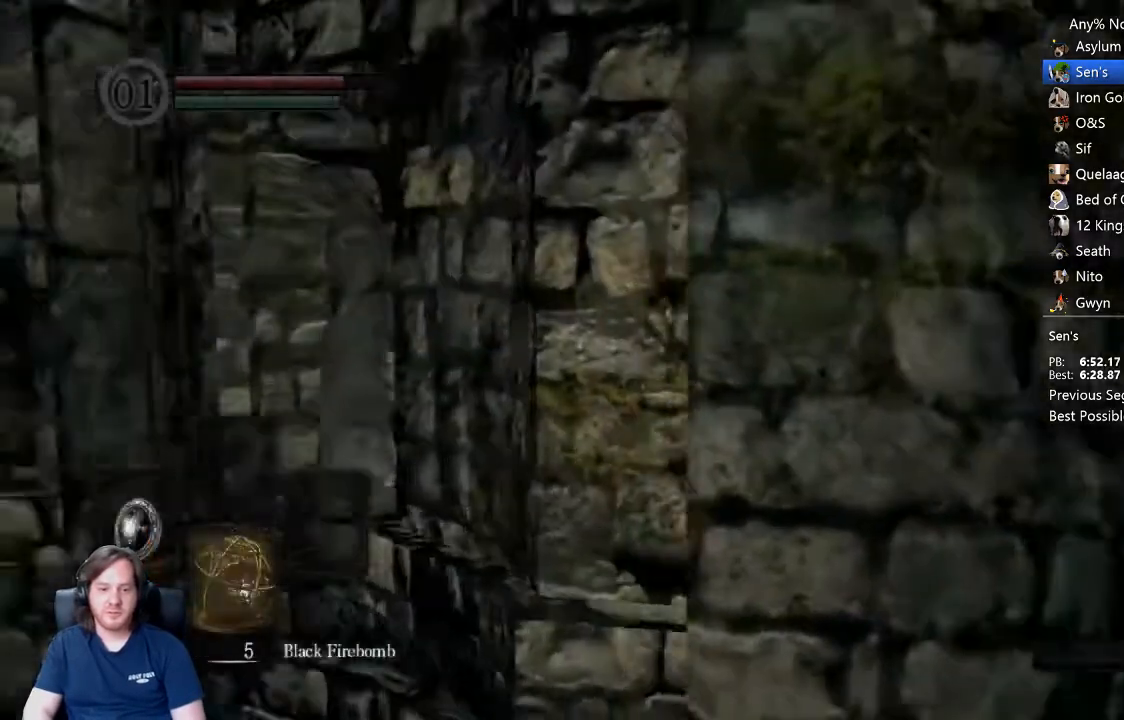
{"buttons": ["B", "L1"], "left_stick": "up", "right_stick": "down-right", "events": [[67, "left_stick", "up"], [233, "B", "down"], [300, "L1", "down"], [333, "right_stick", "center"], [500, "right_stick", "down-right"]]}
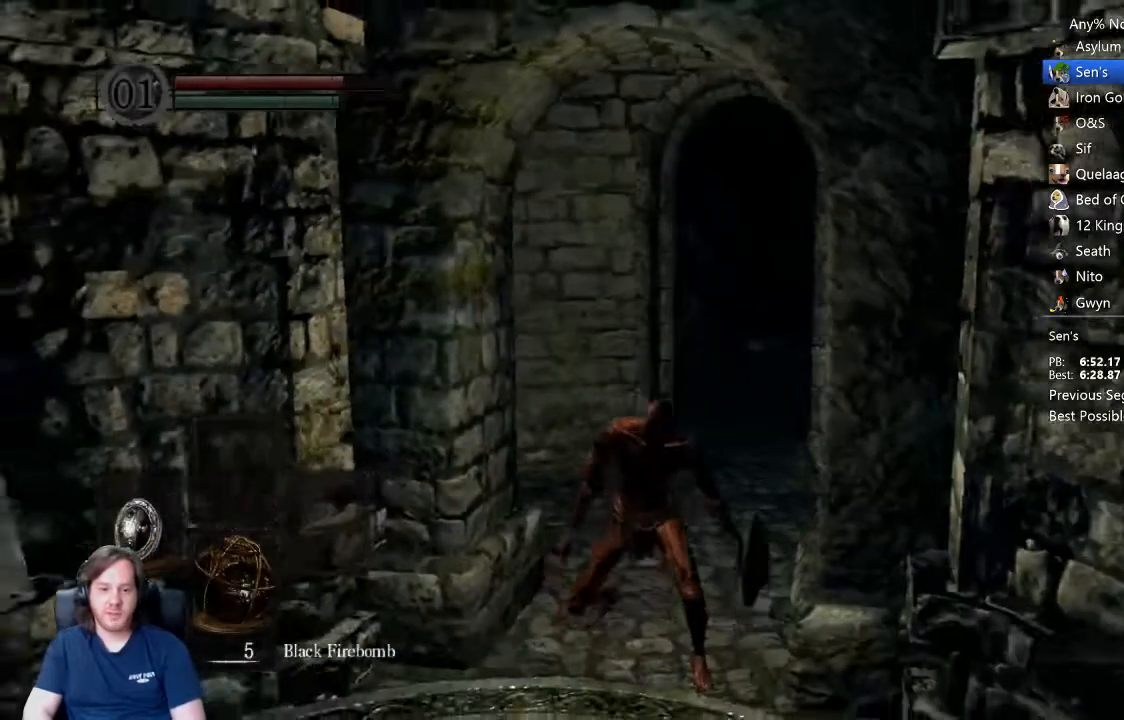
{"buttons": ["B", "L1"], "left_stick": "up", "right_stick": "center", "events": [[167, "right_stick", "center"], [367, "right_stick", "down"], [467, "right_stick", "center"]]}
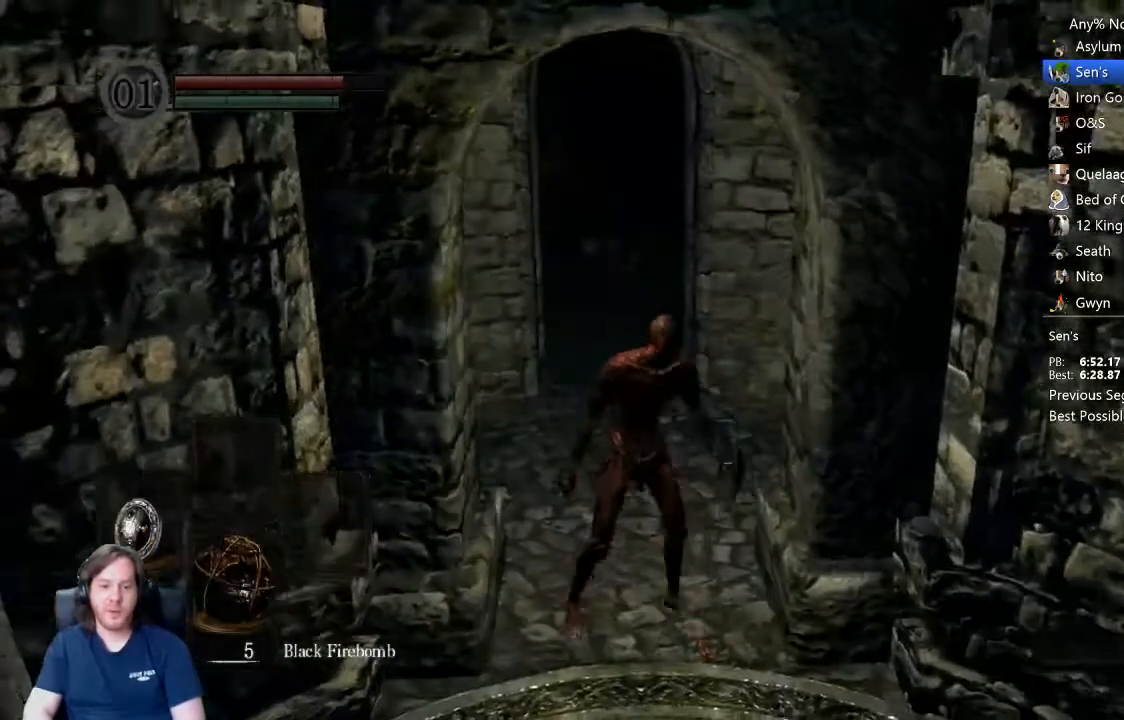
{"buttons": ["B", "L1"], "left_stick": "up", "right_stick": "center", "events": []}
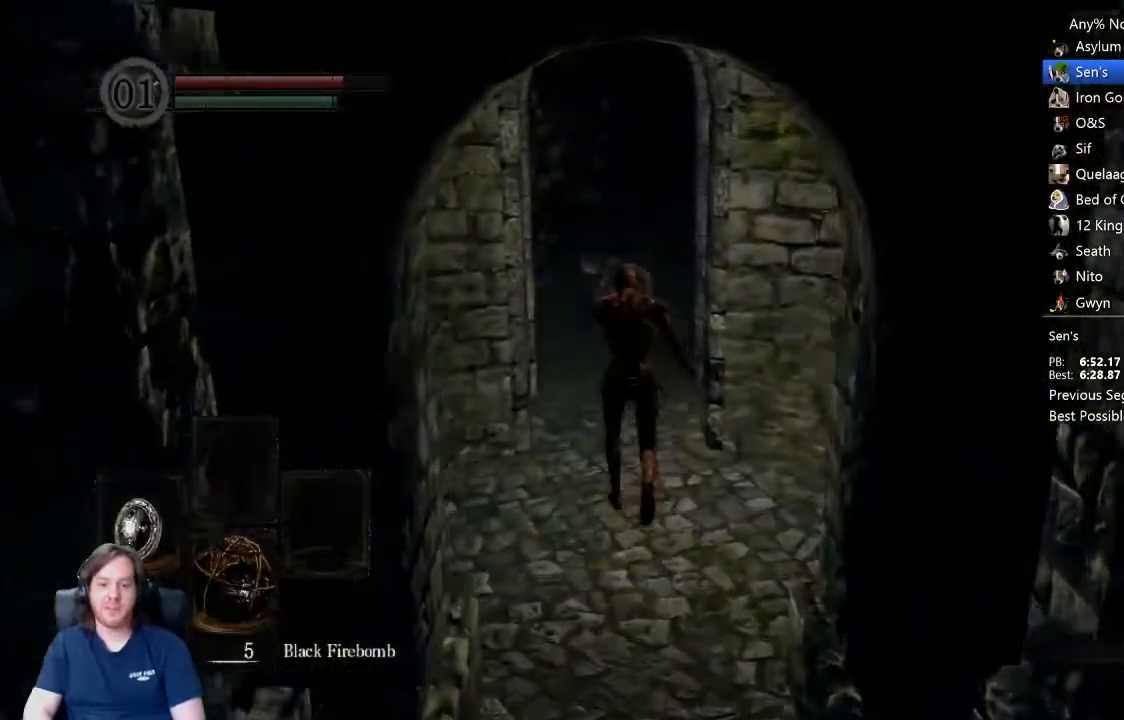
{"buttons": ["B", "L1"], "left_stick": "up", "right_stick": "down-right", "events": [[200, "right_stick", "down-right"]]}
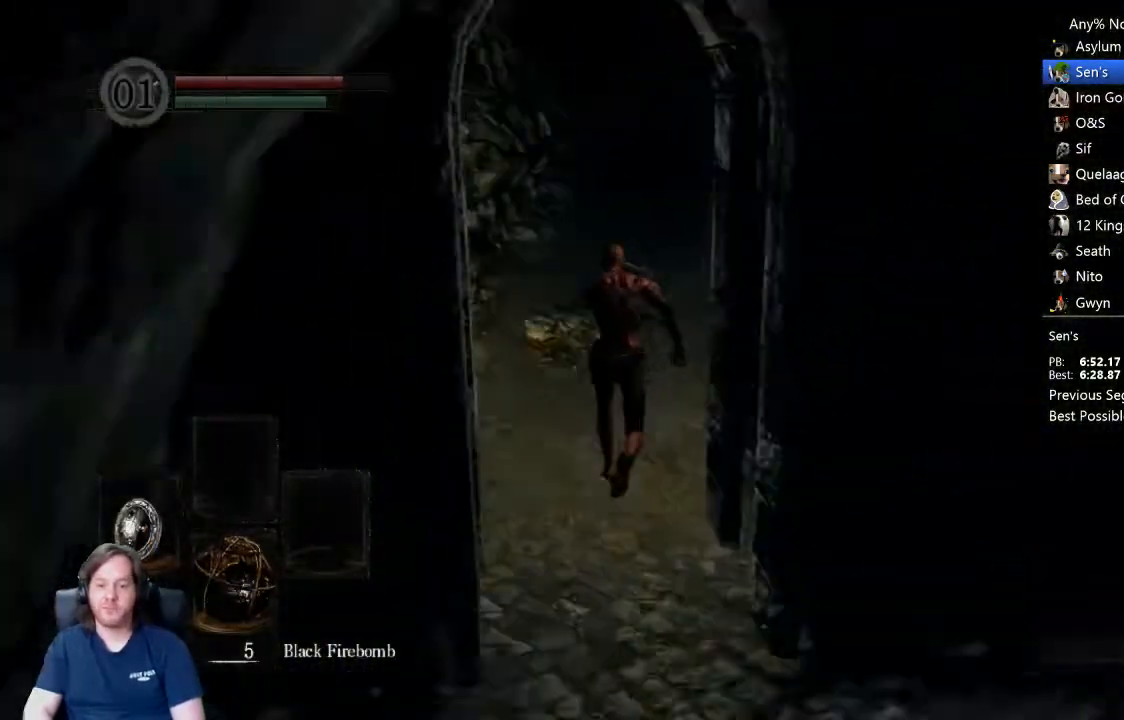
{"buttons": ["B", "L1"], "left_stick": "up", "right_stick": "center", "events": [[167, "right_stick", "center"]]}
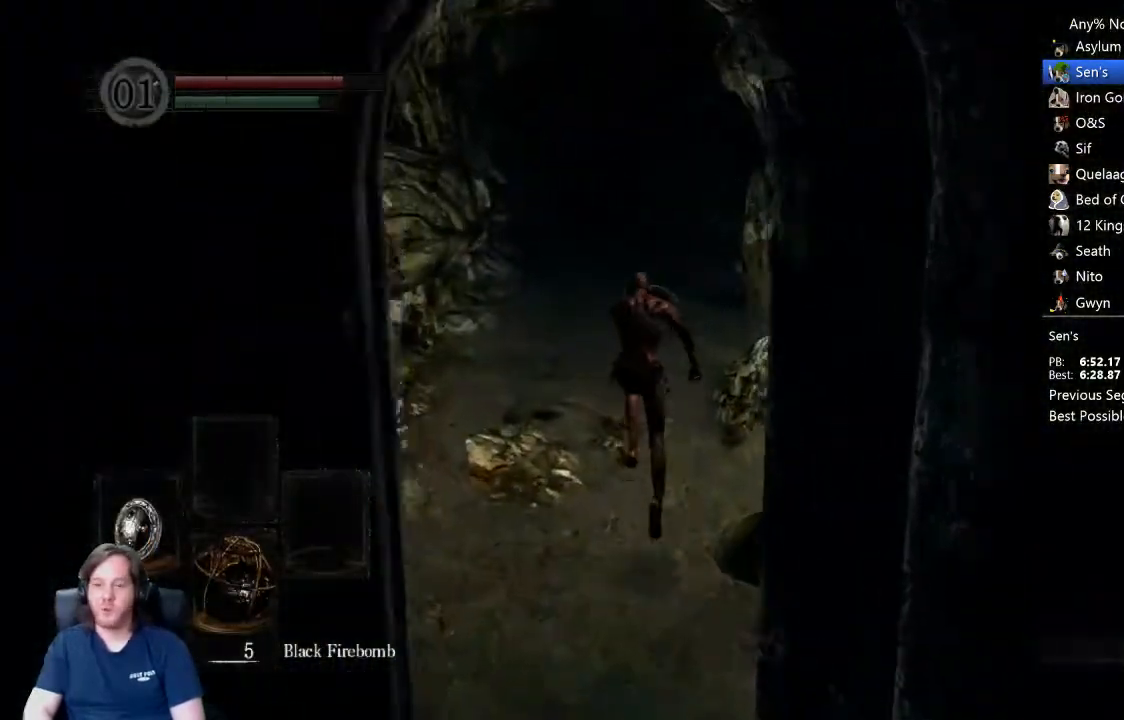
{"buttons": ["B", "L1"], "left_stick": "up", "right_stick": "center", "events": []}
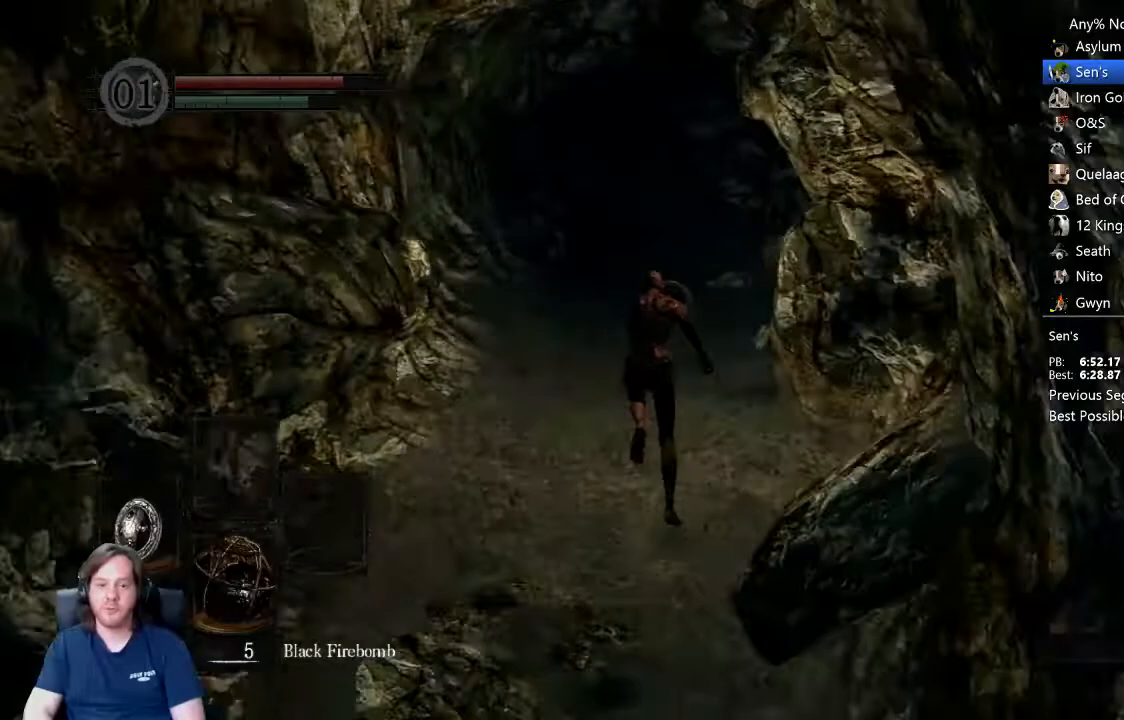
{"buttons": ["B", "L1"], "left_stick": "up", "right_stick": "center", "events": []}
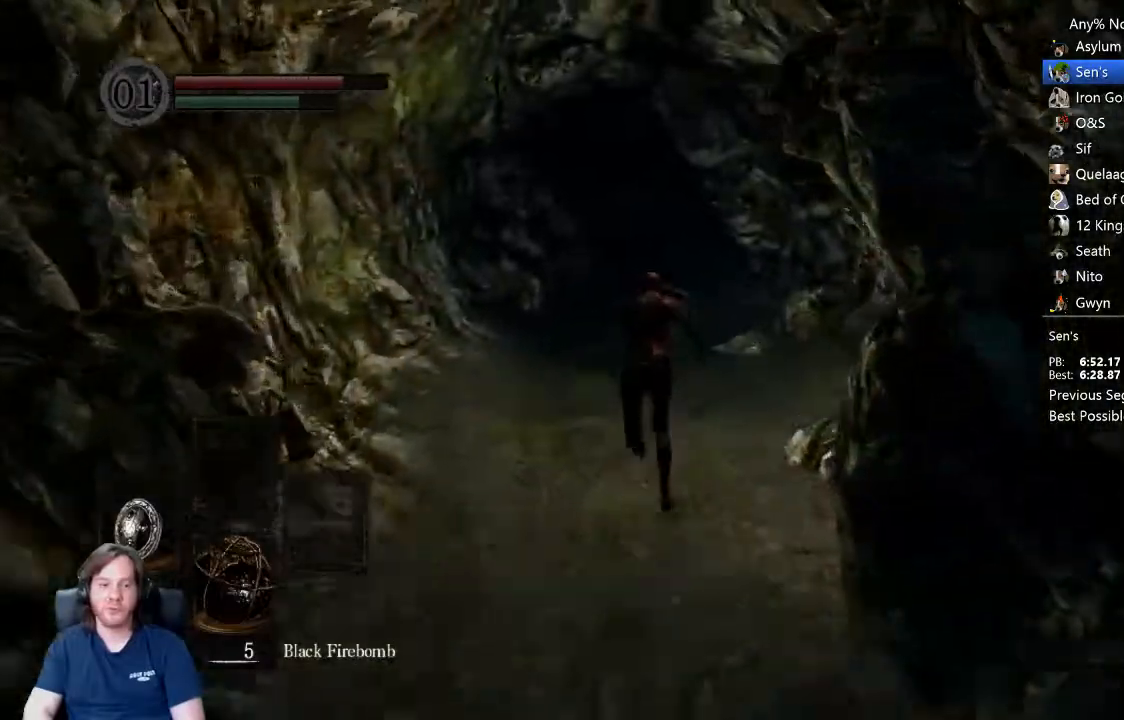
{"buttons": ["B"], "left_stick": "up", "right_stick": "down", "events": [[133, "L1", "up"], [233, "right_stick", "down"]]}
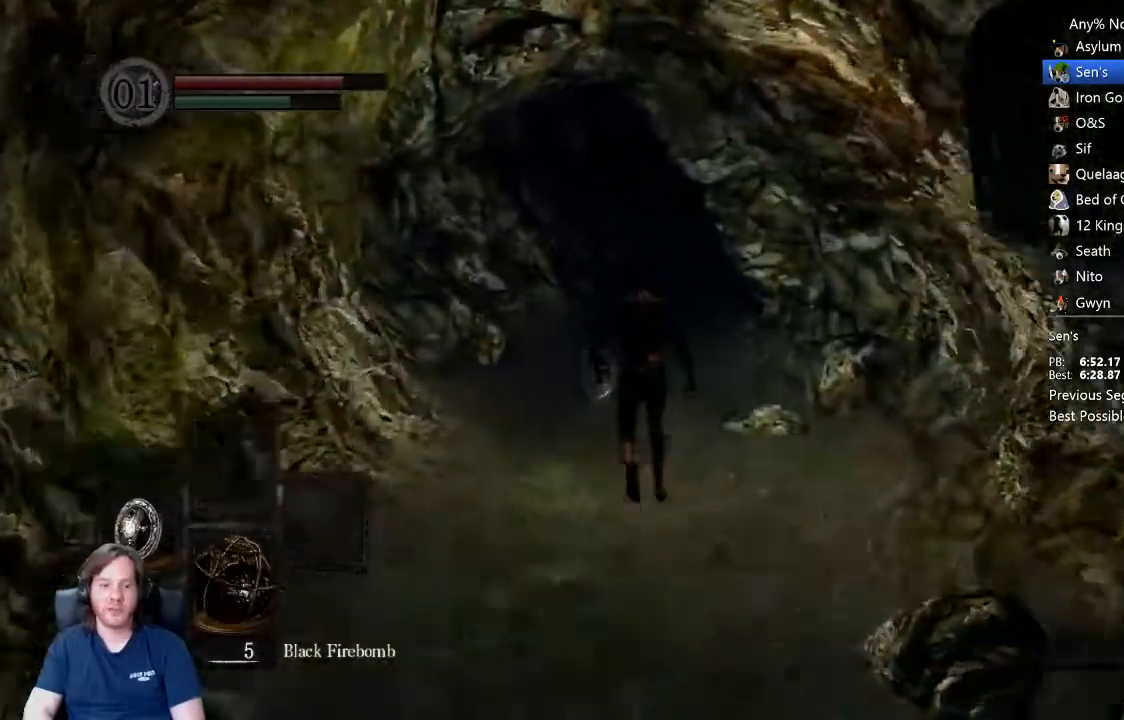
{"buttons": ["B"], "left_stick": "up", "right_stick": "down-right", "events": [[333, "right_stick", "down-right"], [433, "L2", "down"], [500, "L2", "up"]]}
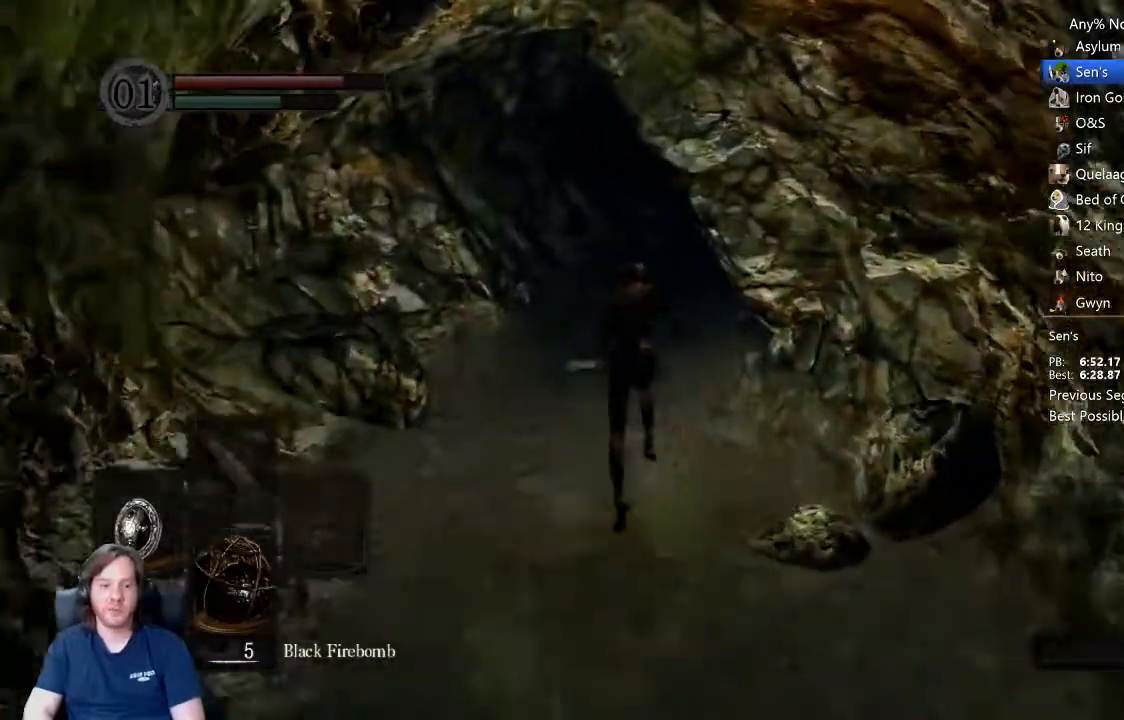
{"buttons": ["B"], "left_stick": "up", "right_stick": "down-right", "events": []}
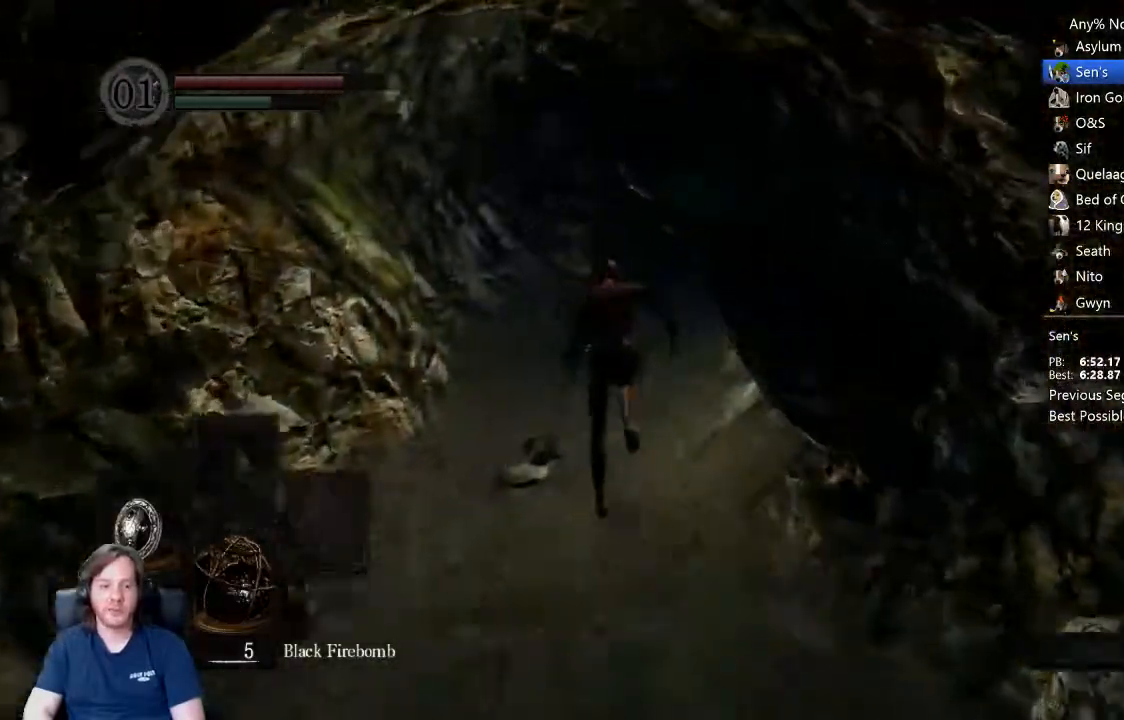
{"buttons": ["B"], "left_stick": "up", "right_stick": "down-right", "events": []}
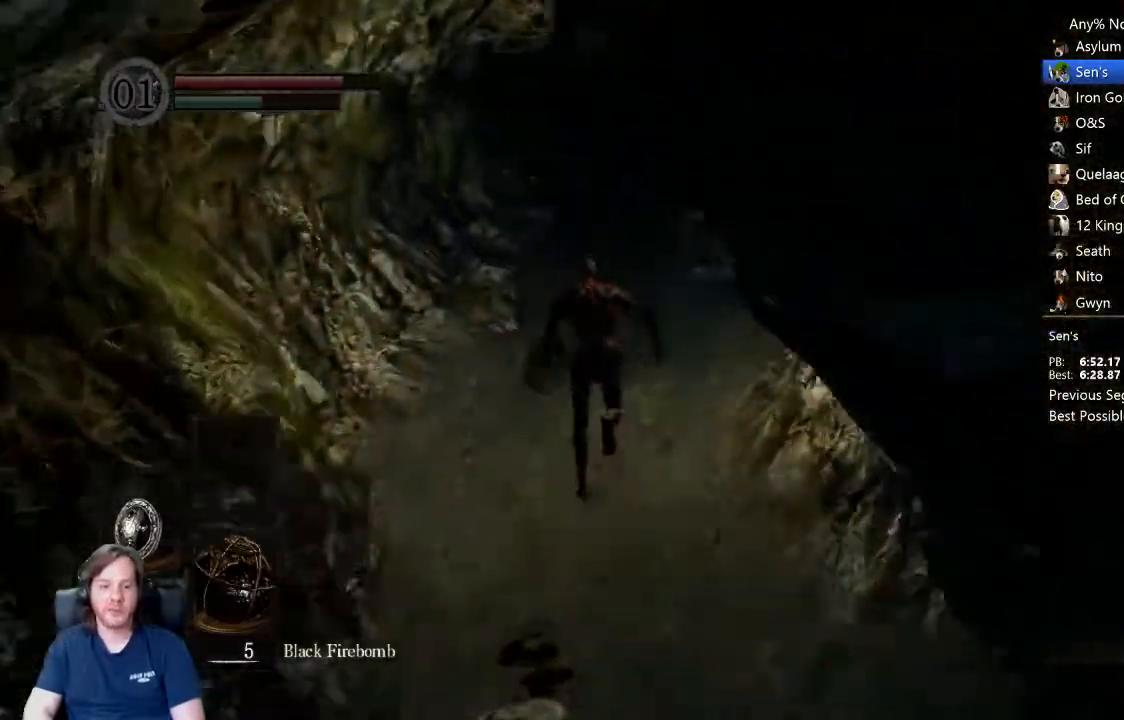
{"buttons": ["B"], "left_stick": "up", "right_stick": "center", "events": [[200, "right_stick", "center"]]}
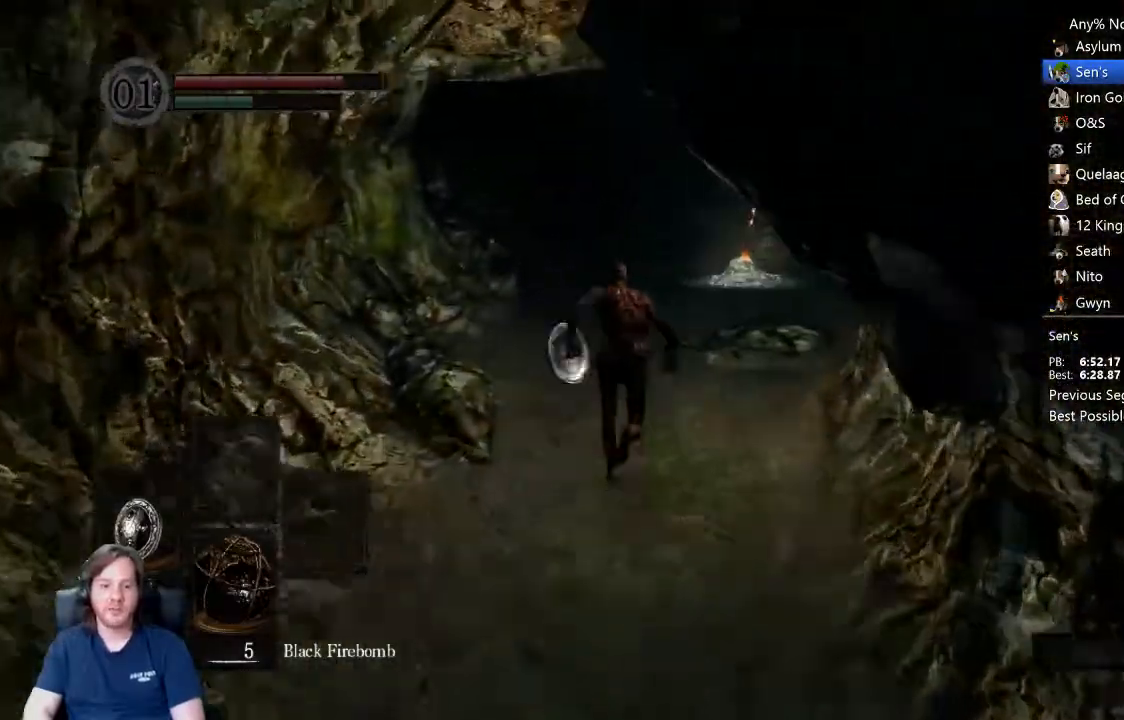
{"buttons": ["B"], "left_stick": "up", "right_stick": "center", "events": []}
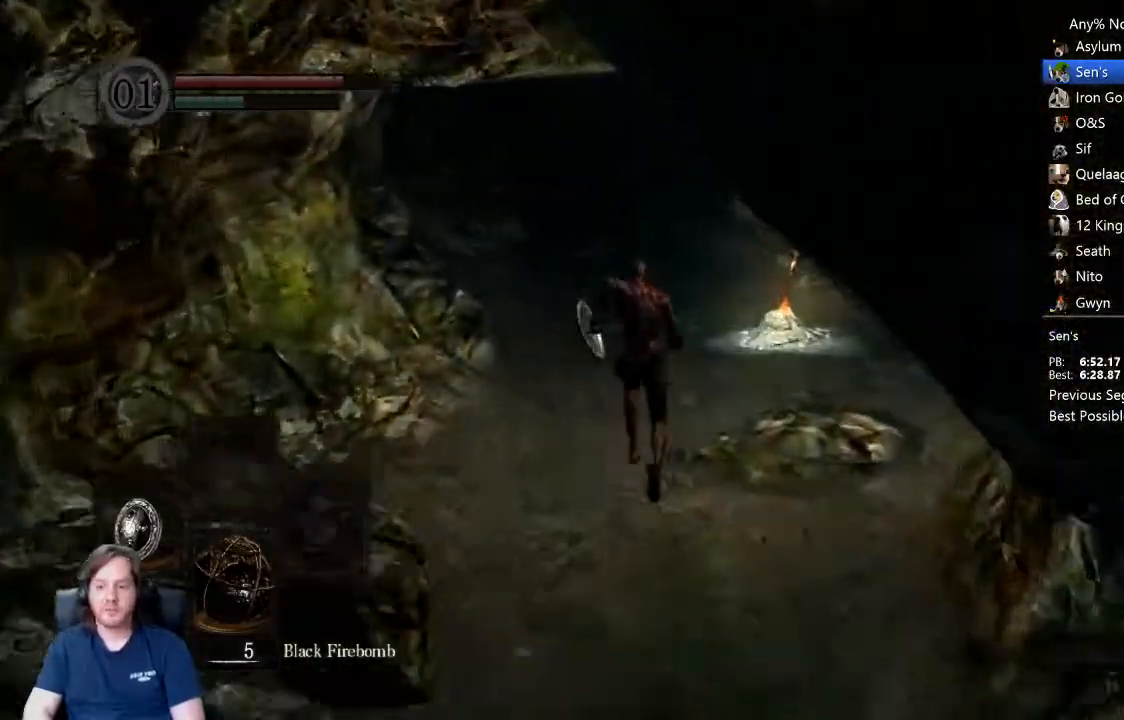
{"buttons": ["B"], "left_stick": "up", "right_stick": "center", "events": []}
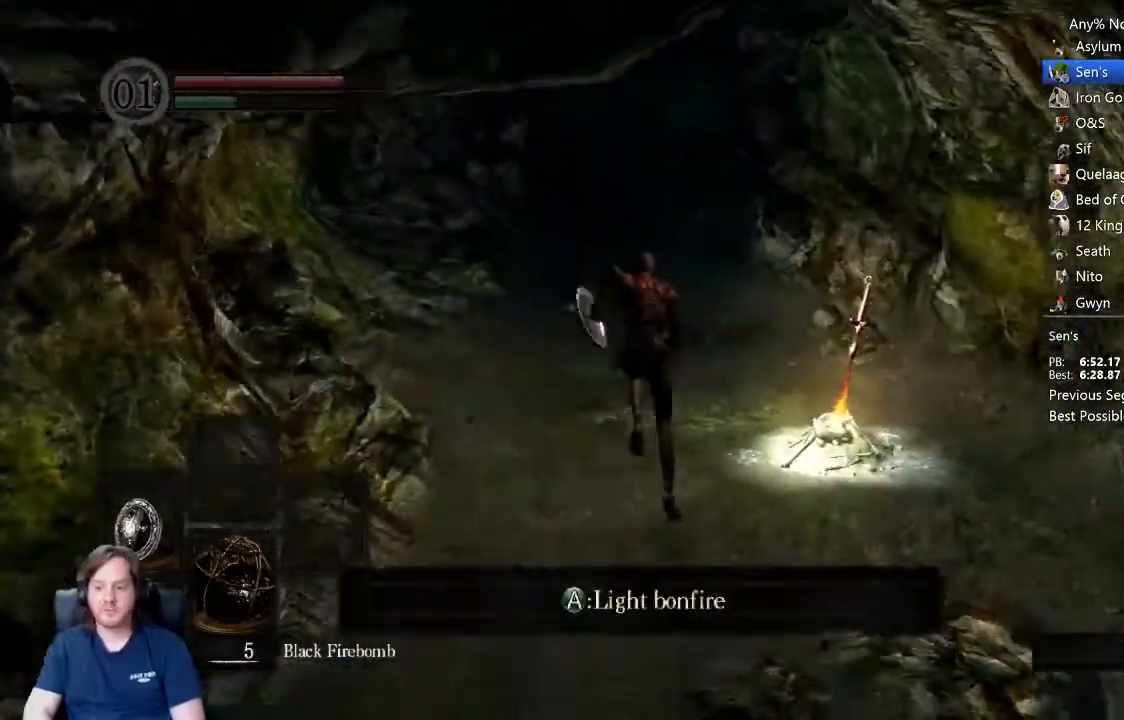
{"buttons": ["B"], "left_stick": "up", "right_stick": "down", "events": [[67, "right_stick", "down"]]}
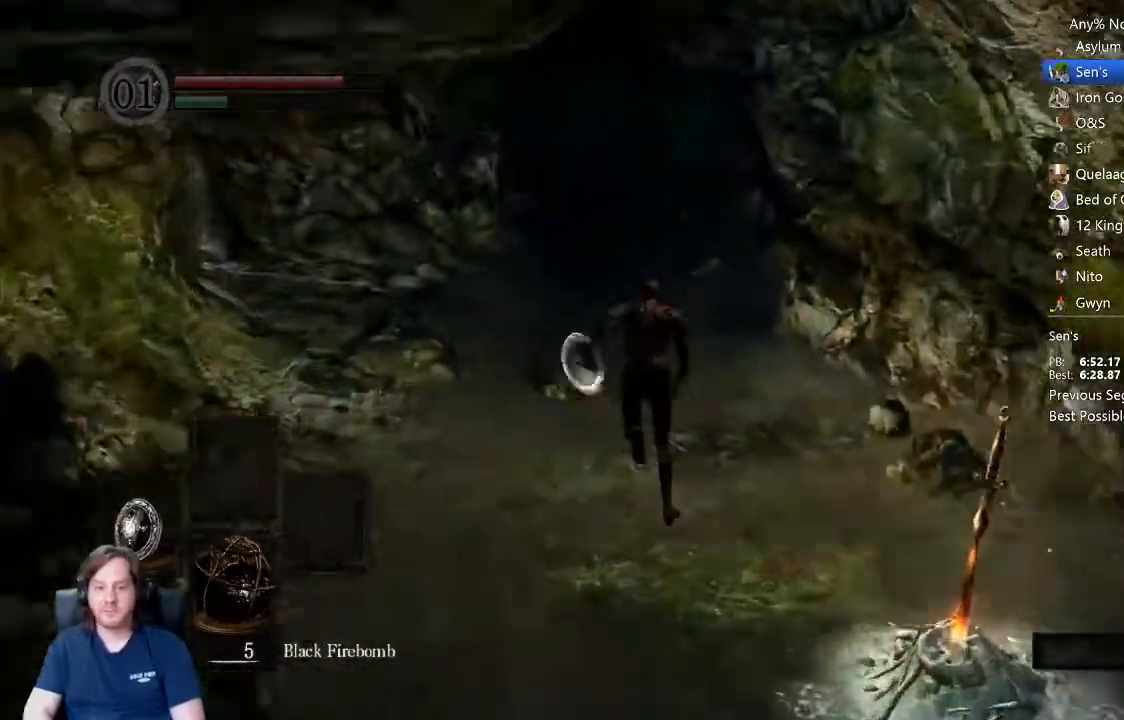
{"buttons": ["B"], "left_stick": "up", "right_stick": "down"}
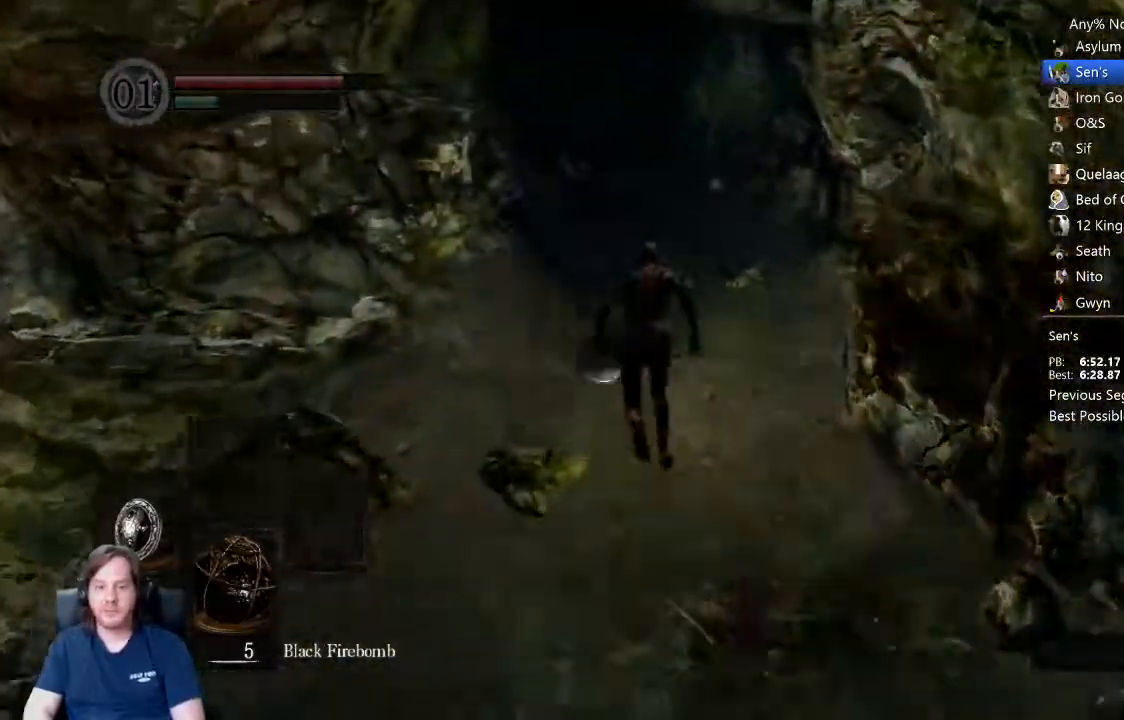
{"buttons": ["B"], "left_stick": "up", "right_stick": "down", "events": []}
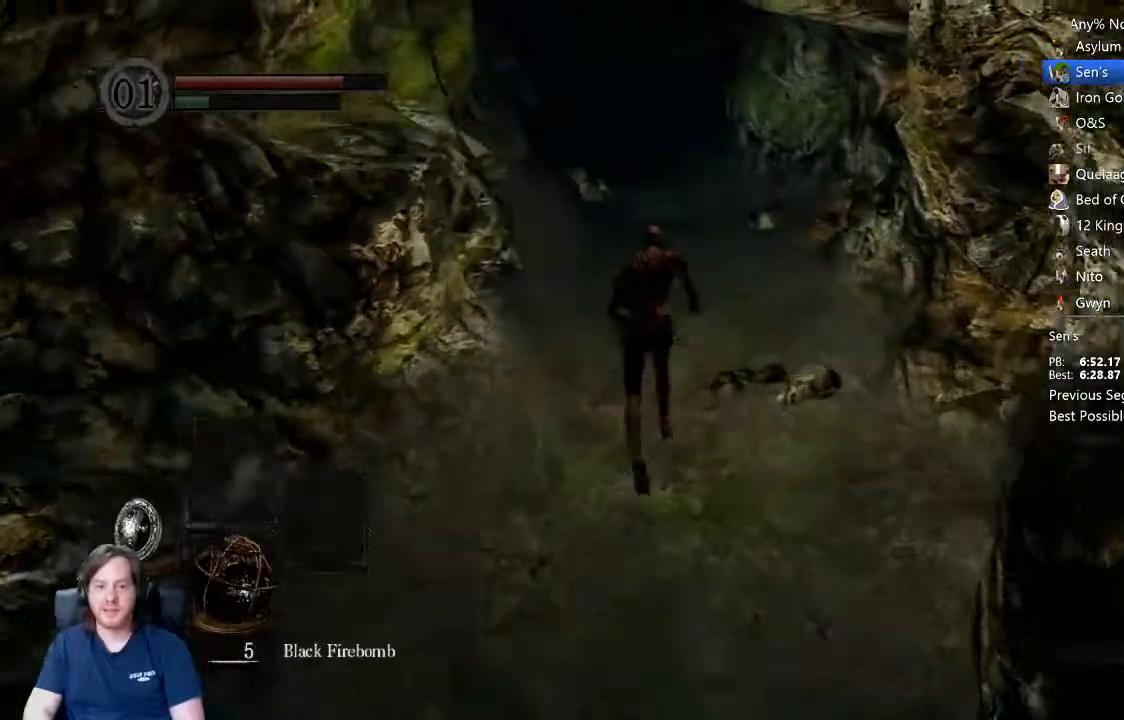
{"buttons": ["B"], "left_stick": "up", "right_stick": "down", "events": []}
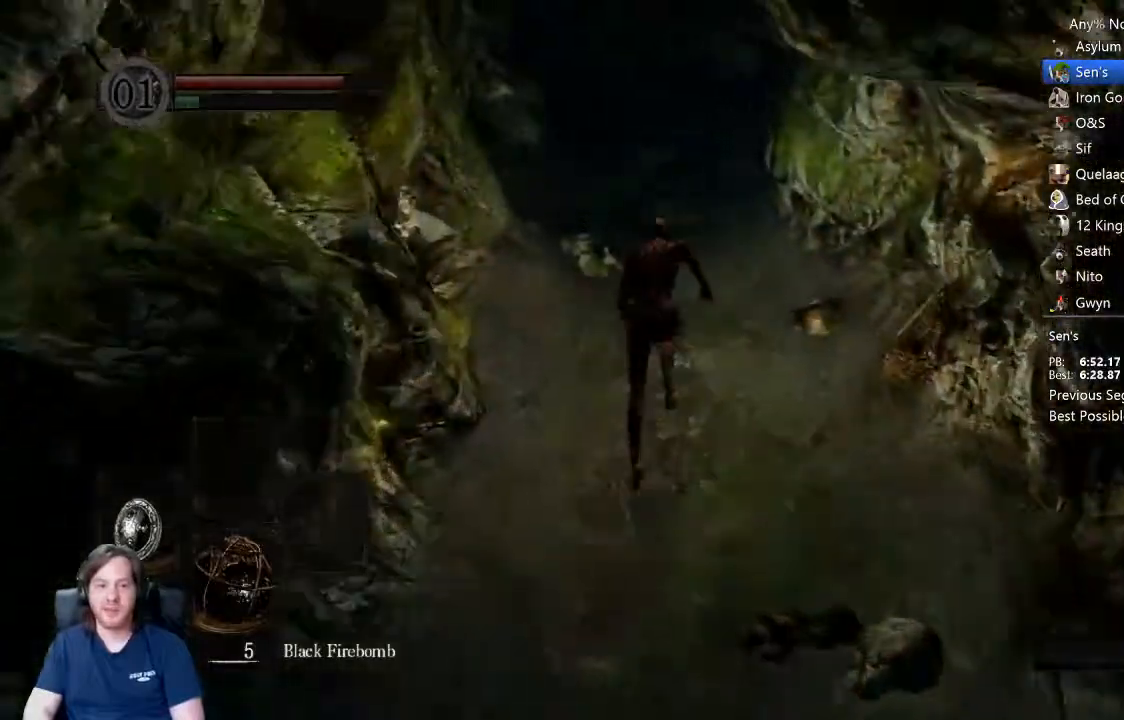
{"buttons": ["B"], "left_stick": "up", "right_stick": "down", "events": []}
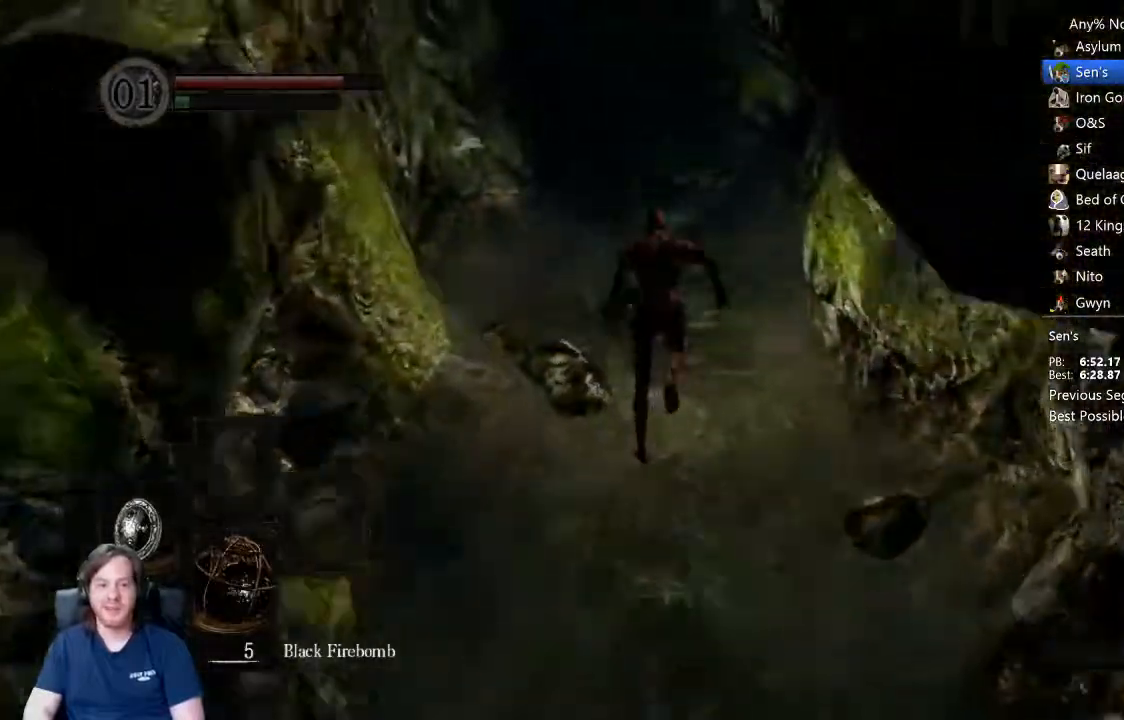
{"buttons": ["B"], "left_stick": "up", "right_stick": "down", "events": []}
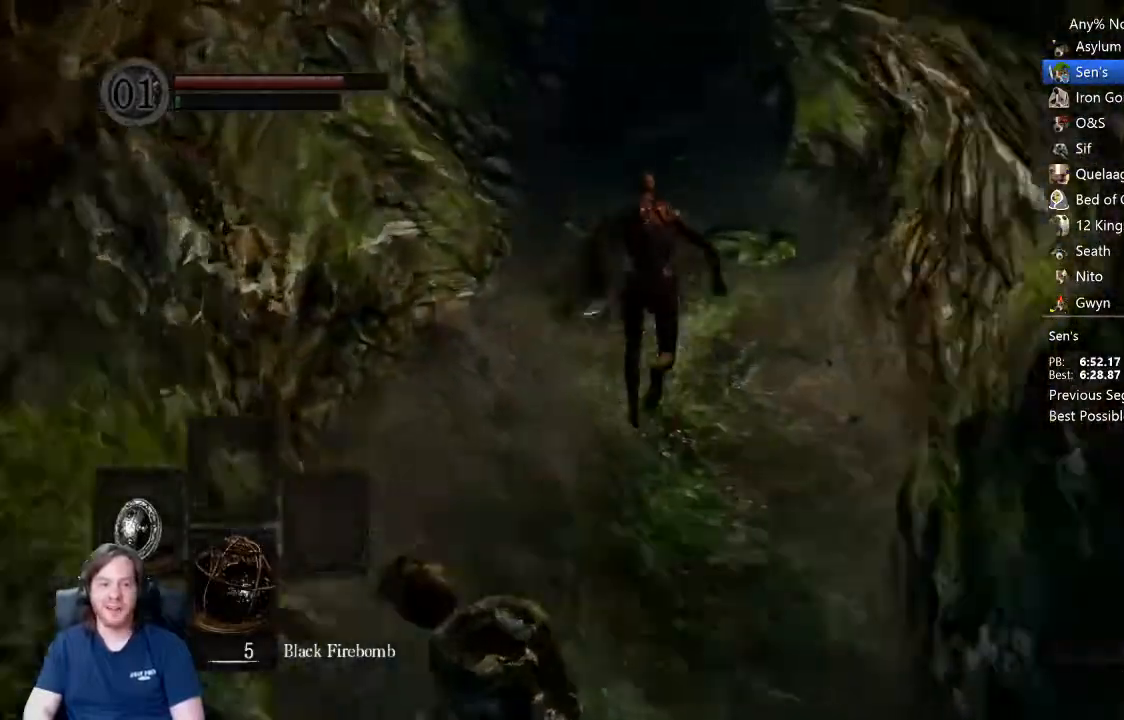
{"buttons": [], "left_stick": "up", "right_stick": "center"}
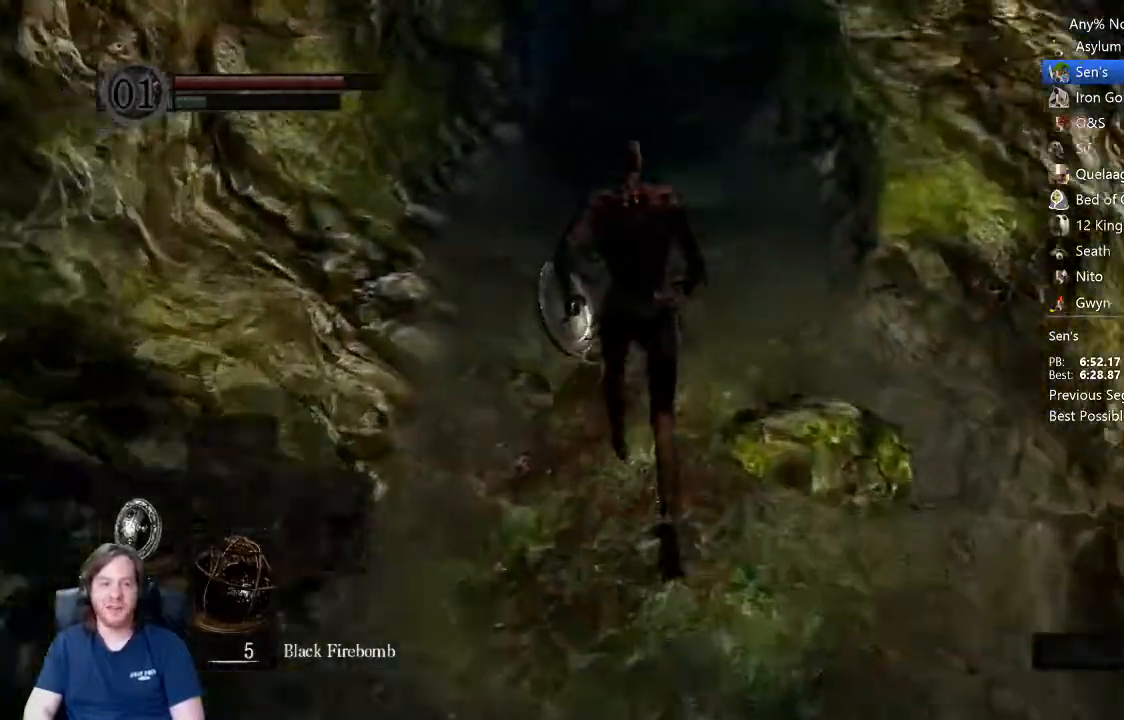
{"buttons": ["B"], "left_stick": "up", "right_stick": "center", "events": [[133, "L2", "down"], [267, "right_stick", "down"], [367, "L2", "up"], [400, "right_stick", "center"], [433, "B", "down"]]}
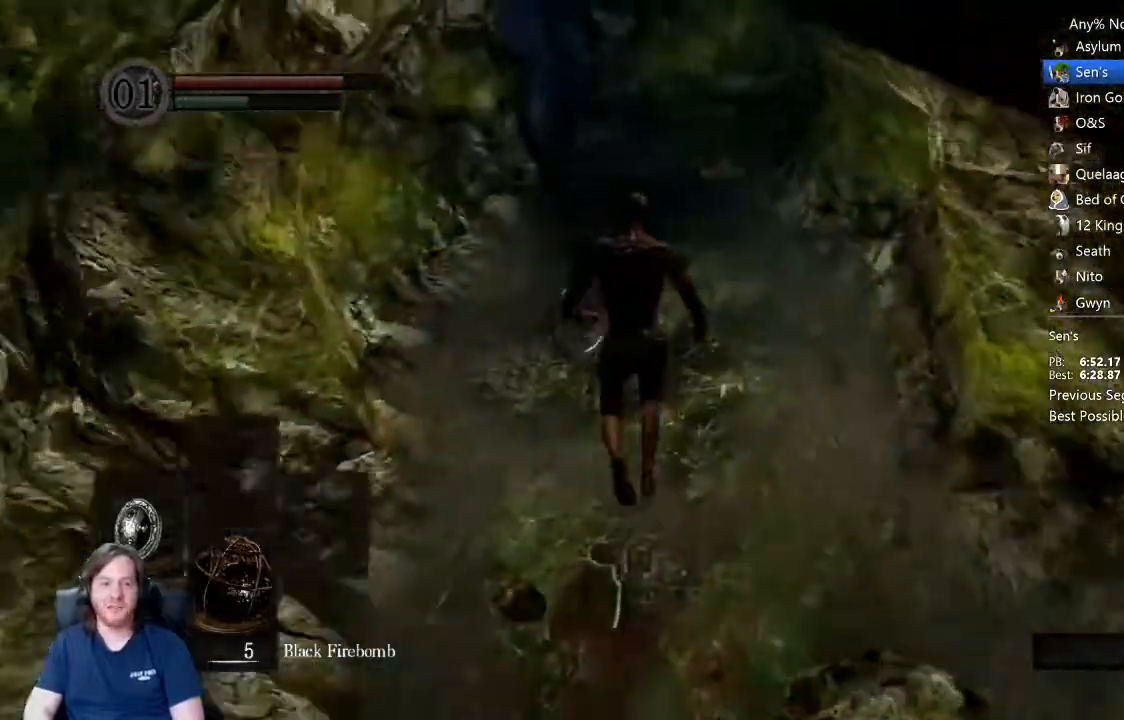
{"buttons": ["B"], "left_stick": "up", "right_stick": "center", "events": [[100, "right_stick", "down"], [167, "right_stick", "center"]]}
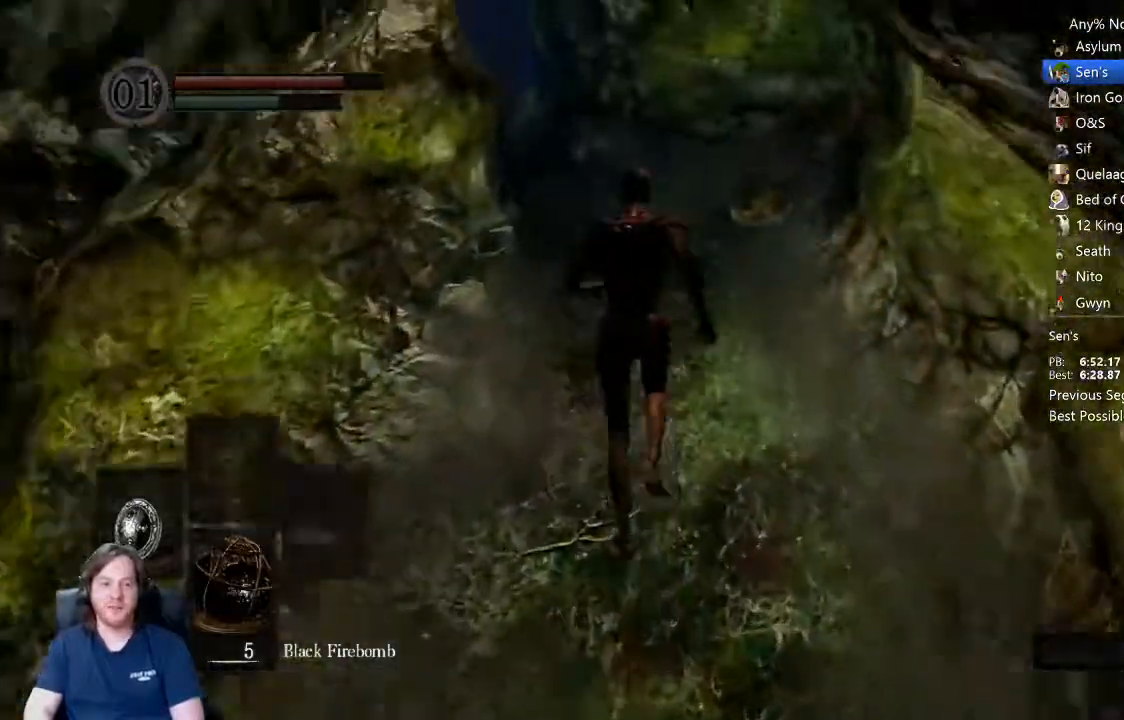
{"buttons": ["B"], "left_stick": "up", "right_stick": "center", "events": []}
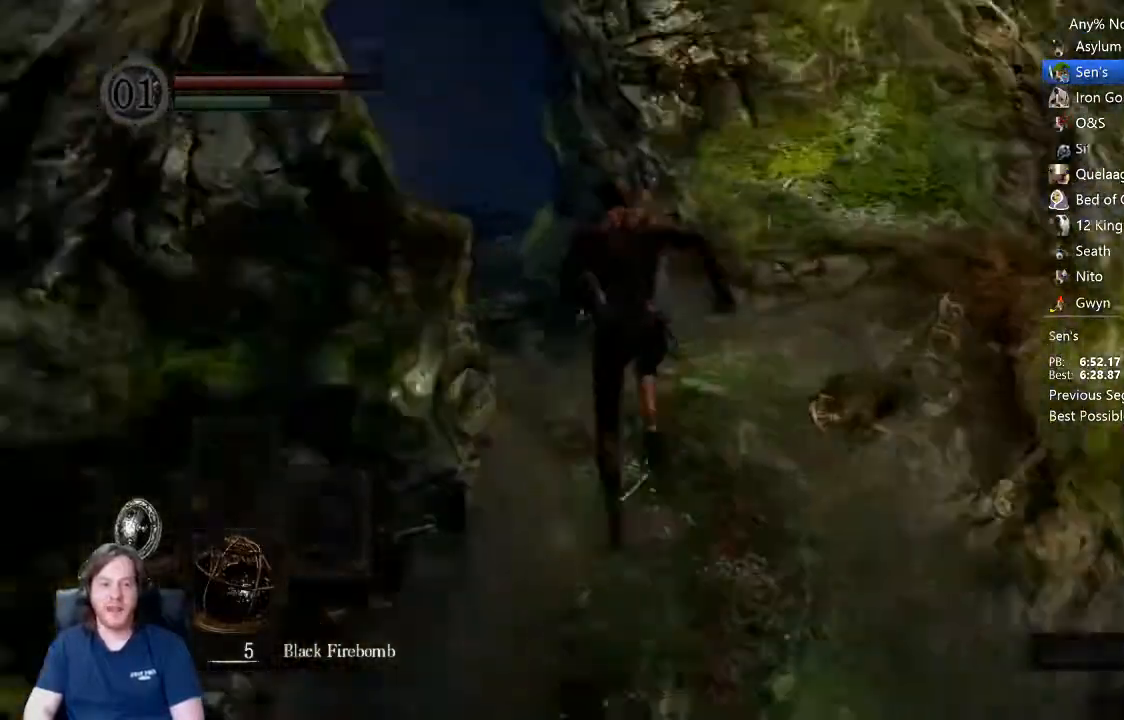
{"buttons": ["B"], "left_stick": "up", "right_stick": "center"}